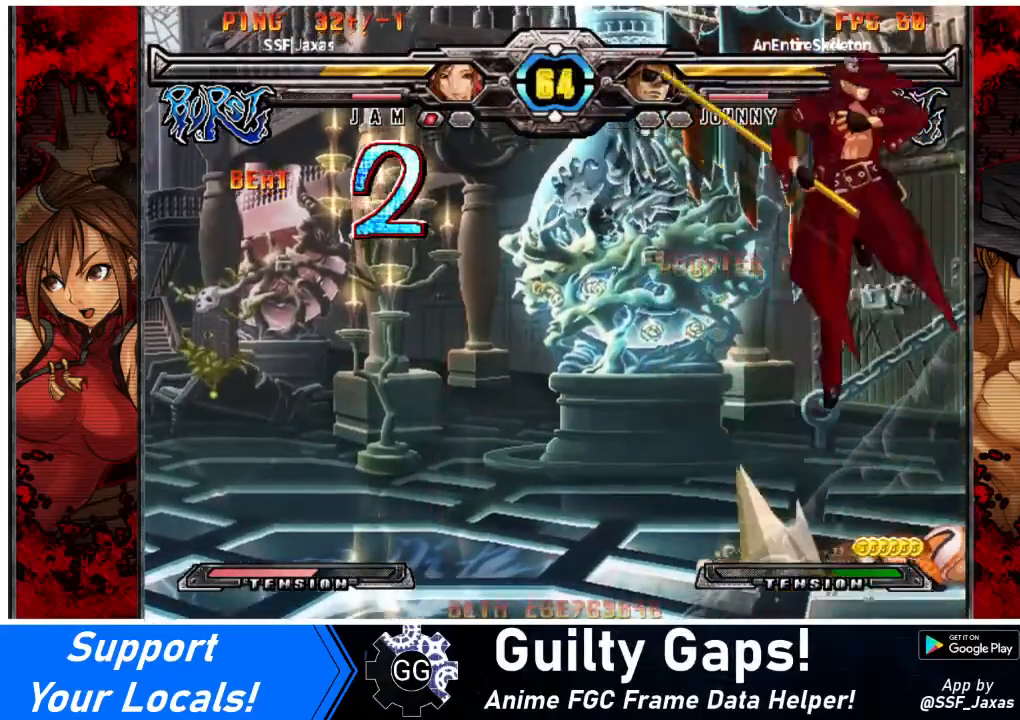
Gameplay with a controller (arcade stick); each line is a JSON object with the inputs held at the frame after it. "events" lists button and stick changes between this image and that frame as [ms after this image, input, new state], when the widget could be followed in between. Not read: L3 R3 other_buttons.
{"buttons": ["DPAD_RIGHT"], "events": [[67, "SQUARE", "up"], [67, "TRIANGLE", "up"]]}
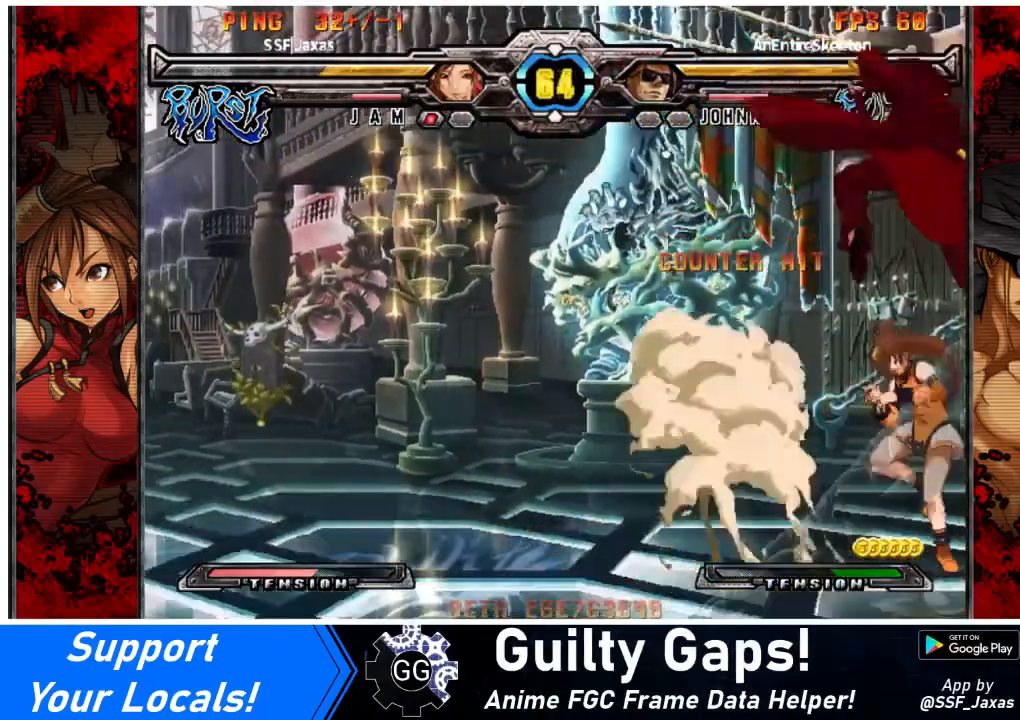
{"buttons": ["DPAD_DOWN", "DPAD_RIGHT"], "events": [[200, "R1", "down"], [300, "R1", "up"], [467, "DPAD_DOWN", "down"]]}
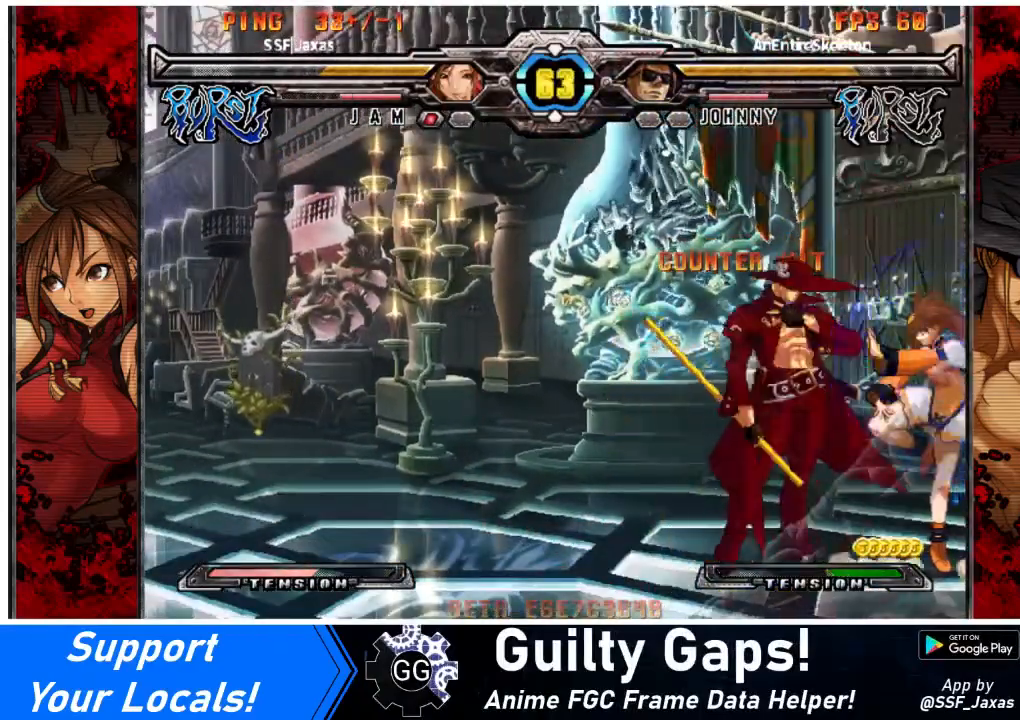
{"buttons": ["DPAD_DOWN", "DPAD_RIGHT"], "events": [[100, "SQUARE", "down"], [100, "TRIANGLE", "down"], [401, "SQUARE", "up"], [401, "TRIANGLE", "up"]]}
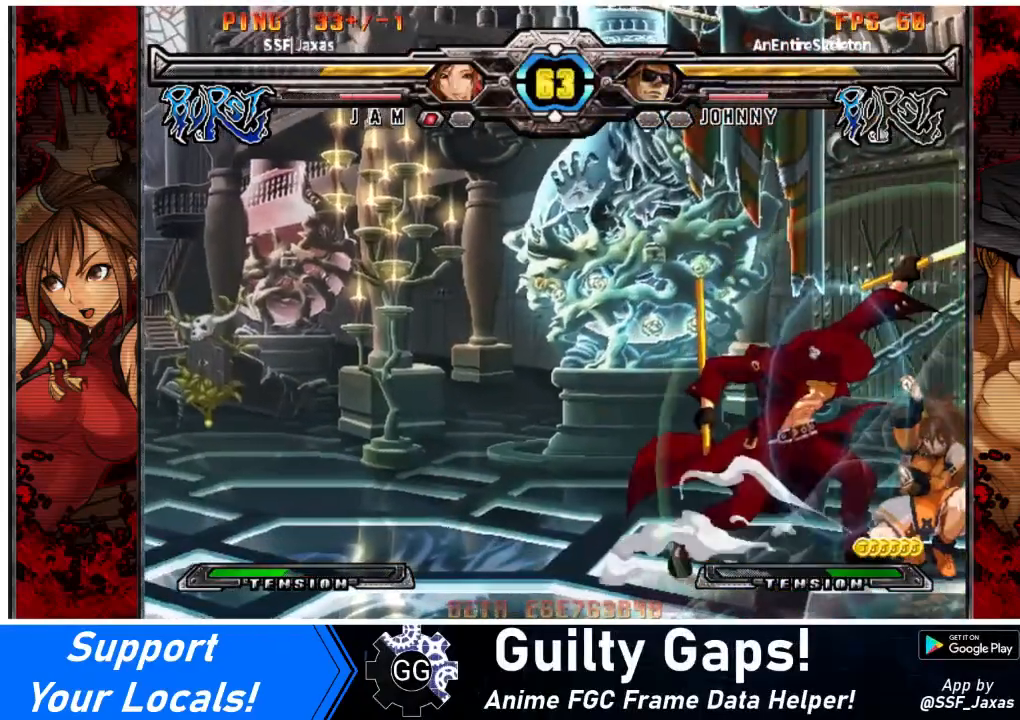
{"buttons": ["DPAD_LEFT"], "events": [[233, "DPAD_DOWN", "up"], [267, "DPAD_RIGHT", "up"], [333, "DPAD_LEFT", "down"], [400, "DPAD_LEFT", "up"], [467, "DPAD_LEFT", "down"]]}
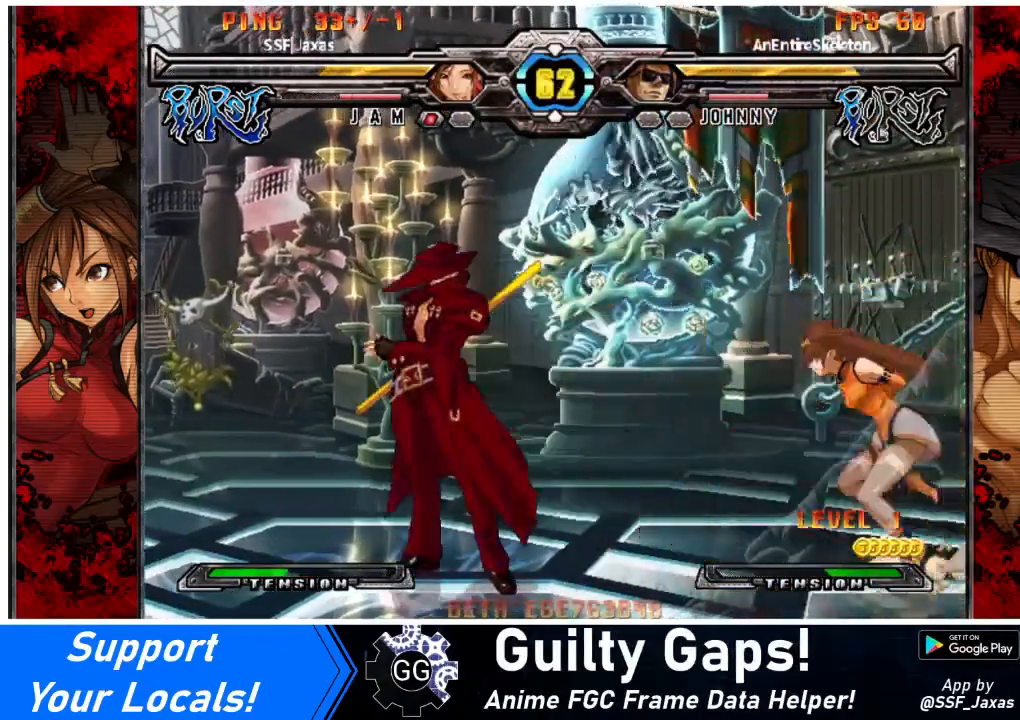
{"buttons": ["DPAD_DOWN", "DPAD_RIGHT"], "events": [[67, "DPAD_DOWN", "down"], [134, "SQUARE", "down"], [167, "DPAD_LEFT", "up"], [167, "TRIANGLE", "down"], [200, "TRIANGLE", "up"], [234, "DPAD_RIGHT", "down"], [267, "SQUARE", "up"]]}
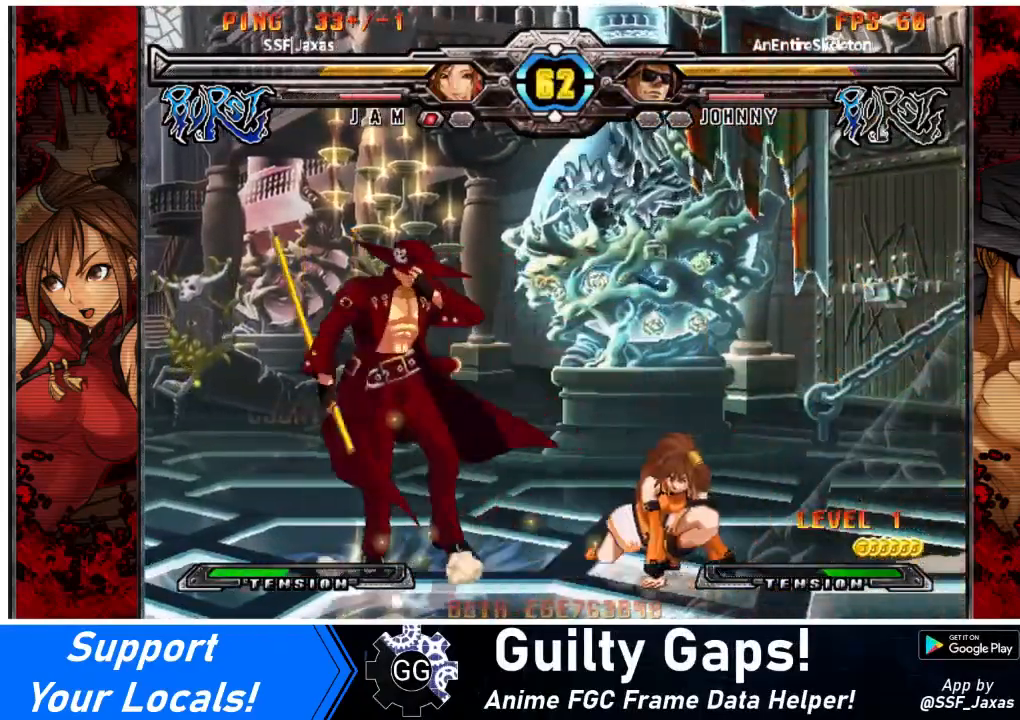
{"buttons": [], "events": [[33, "DPAD_DOWN", "up"], [100, "DPAD_RIGHT", "up"], [233, "DPAD_LEFT", "down"], [300, "DPAD_LEFT", "up"], [333, "DPAD_LEFT", "down"], [367, "DPAD_DOWN", "down"], [400, "SQUARE", "down"], [433, "DPAD_LEFT", "up"], [467, "DPAD_DOWN", "up"], [500, "SQUARE", "up"]]}
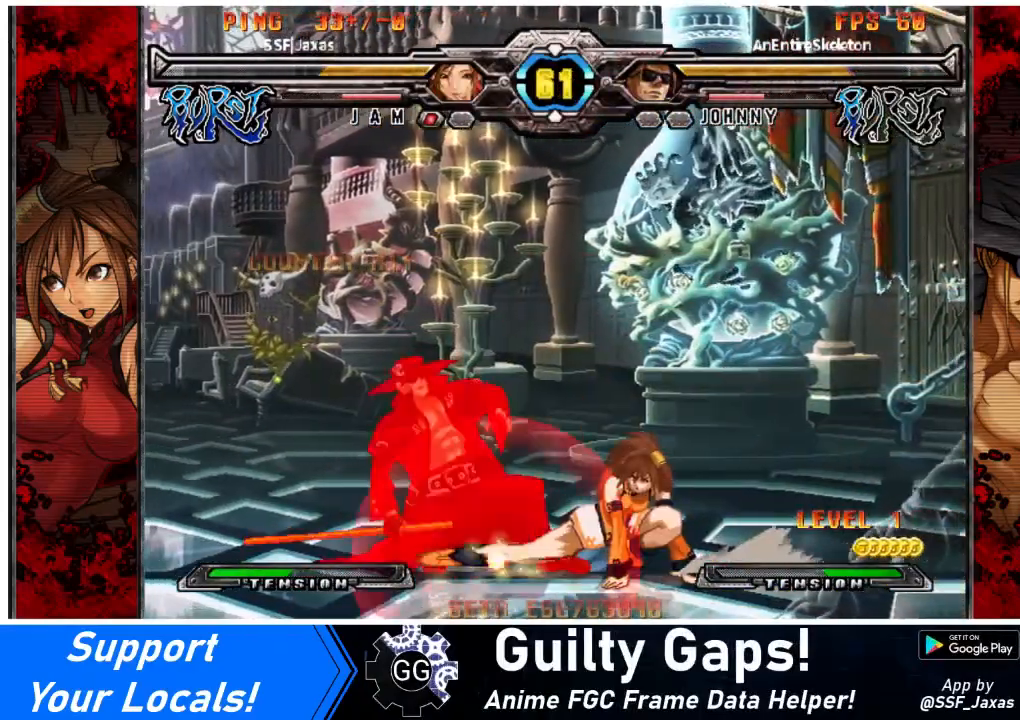
{"buttons": ["R1"], "events": [[67, "TRIANGLE", "down"], [200, "TRIANGLE", "up"], [401, "R1", "down"]]}
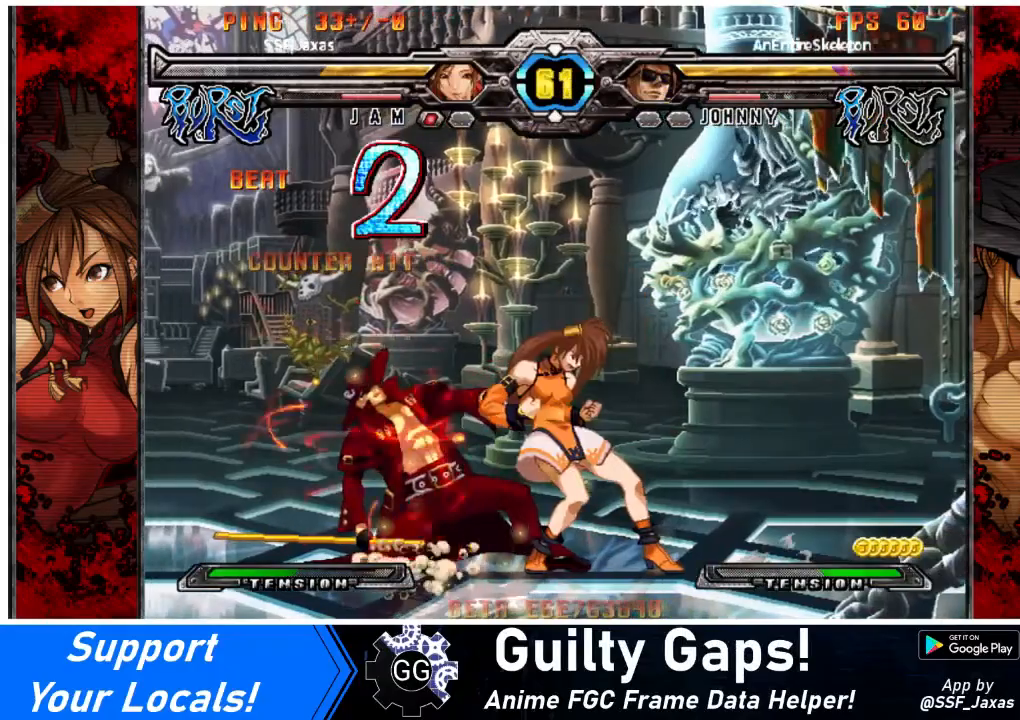
{"buttons": ["DPAD_LEFT"], "events": [[67, "R1", "up"], [301, "DPAD_LEFT", "down"]]}
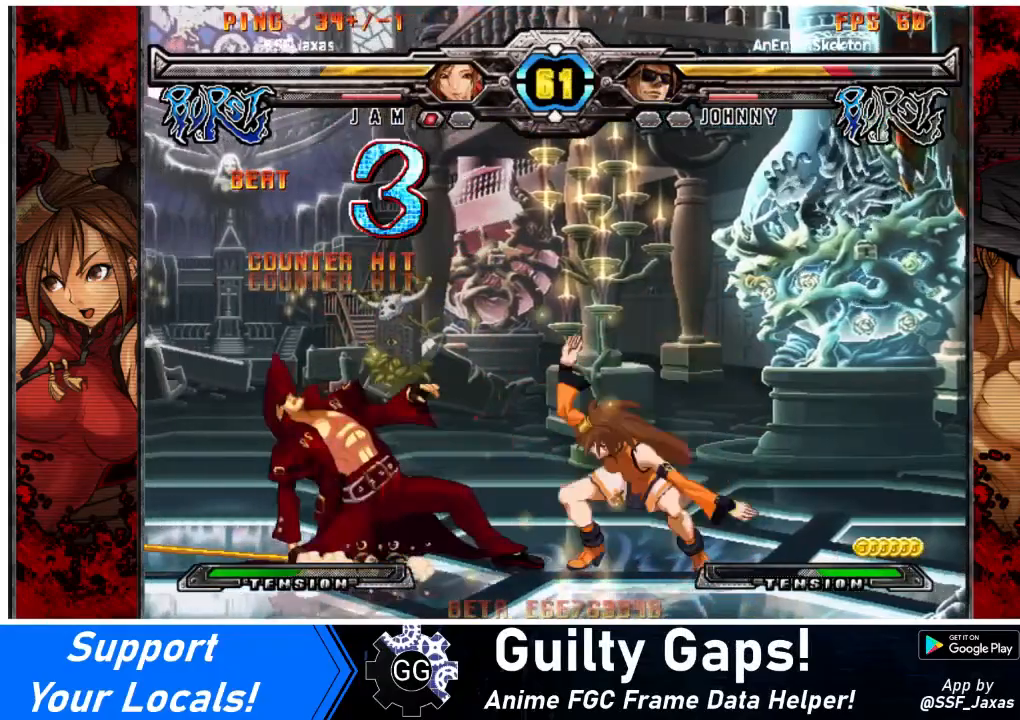
{"buttons": ["R1", "DPAD_LEFT"], "events": [[133, "R1", "down"], [300, "R1", "up"], [500, "R1", "down"]]}
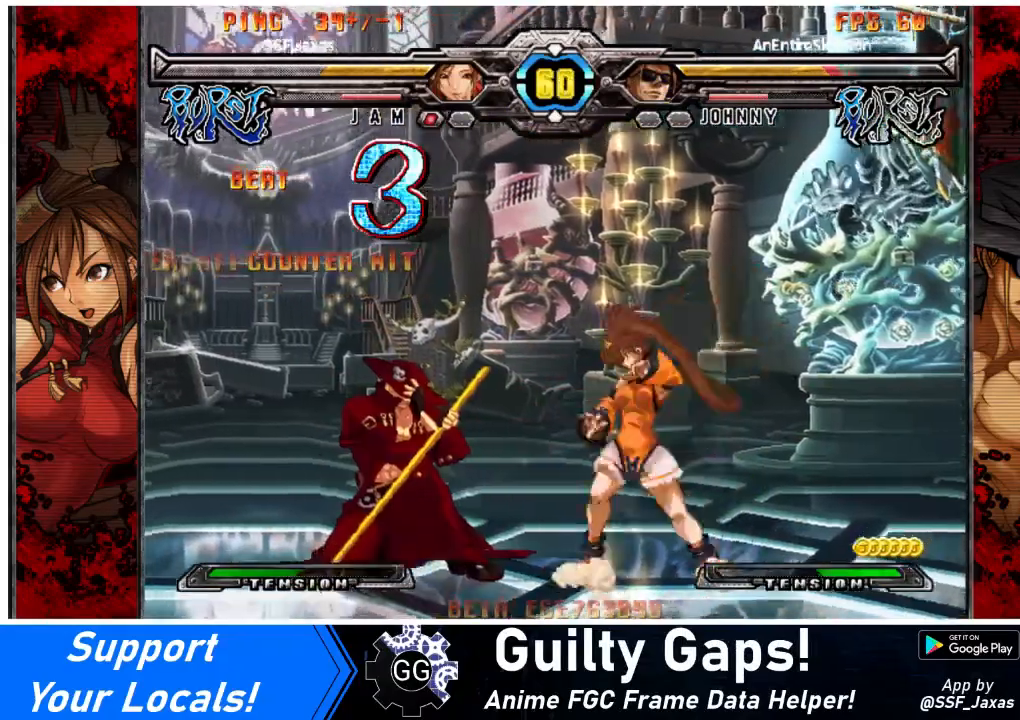
{"buttons": [], "events": [[134, "R1", "up"], [167, "DPAD_LEFT", "up"]]}
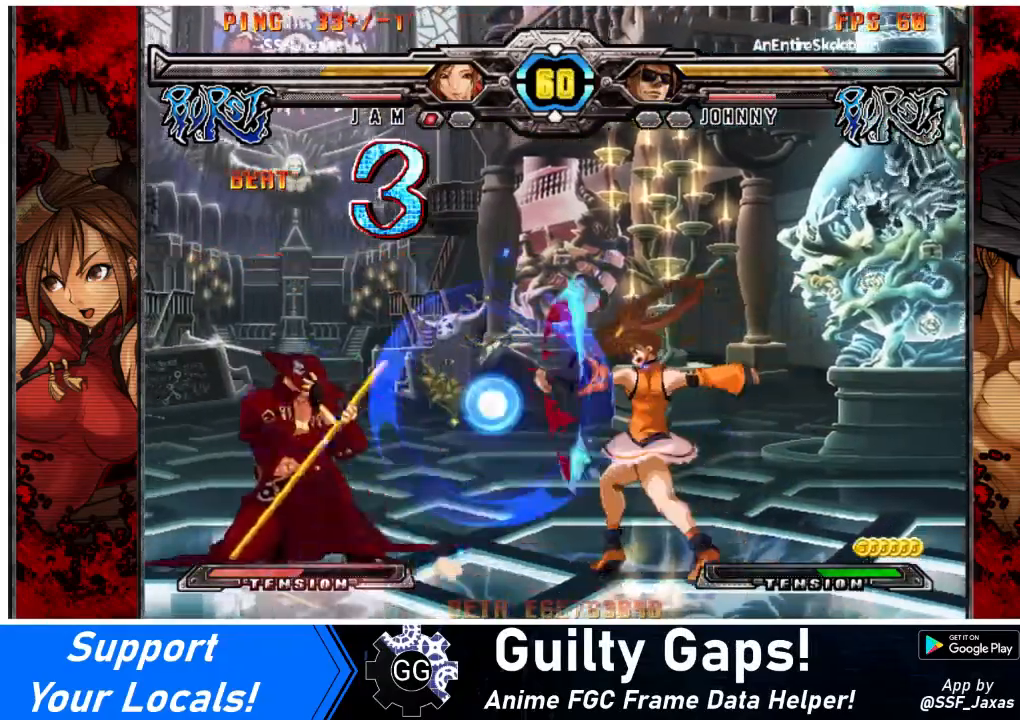
{"buttons": ["DPAD_RIGHT"], "events": [[300, "DPAD_RIGHT", "down"], [333, "DPAD_RIGHT", "up"], [400, "DPAD_RIGHT", "down"]]}
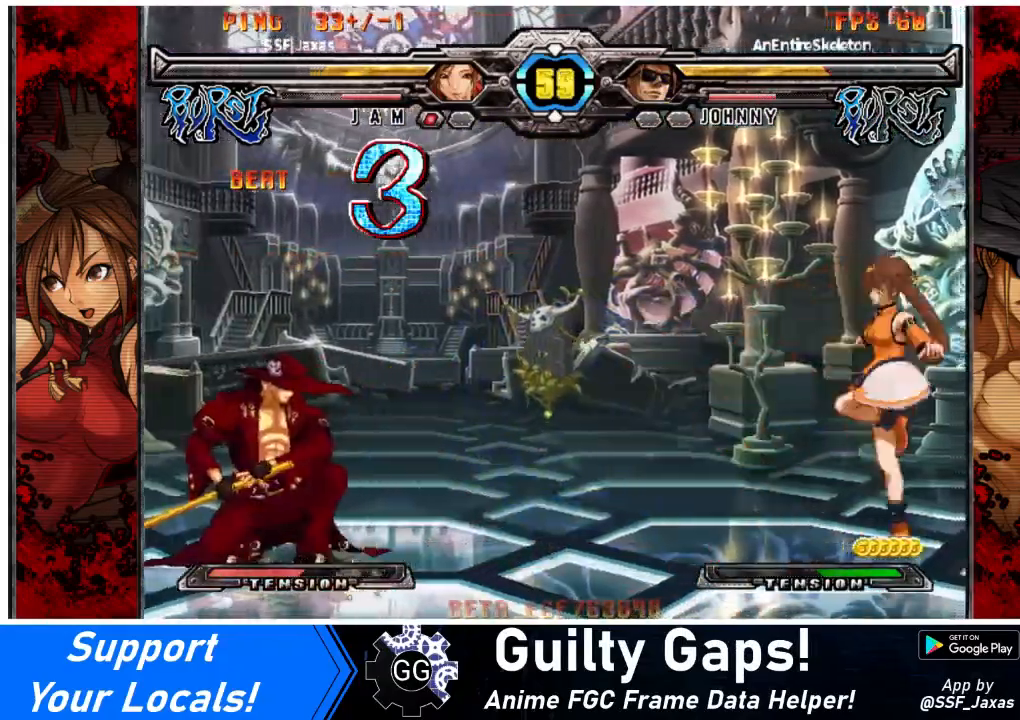
{"buttons": [], "events": [[167, "DPAD_RIGHT", "up"], [234, "DPAD_DOWN", "down"], [267, "DPAD_DOWN", "up"], [334, "DPAD_DOWN", "down"], [401, "DPAD_DOWN", "up"], [401, "R2", "down"], [434, "R2", "up"]]}
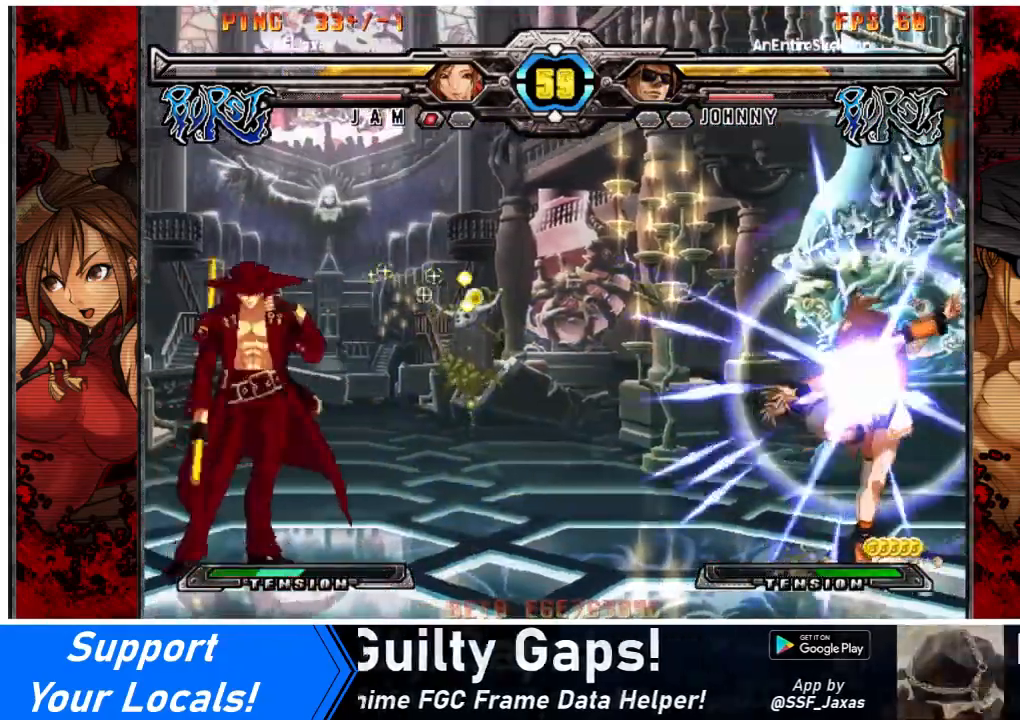
{"buttons": ["DPAD_DOWN", "DPAD_RIGHT"], "events": [[167, "DPAD_RIGHT", "down"], [367, "DPAD_DOWN", "down"]]}
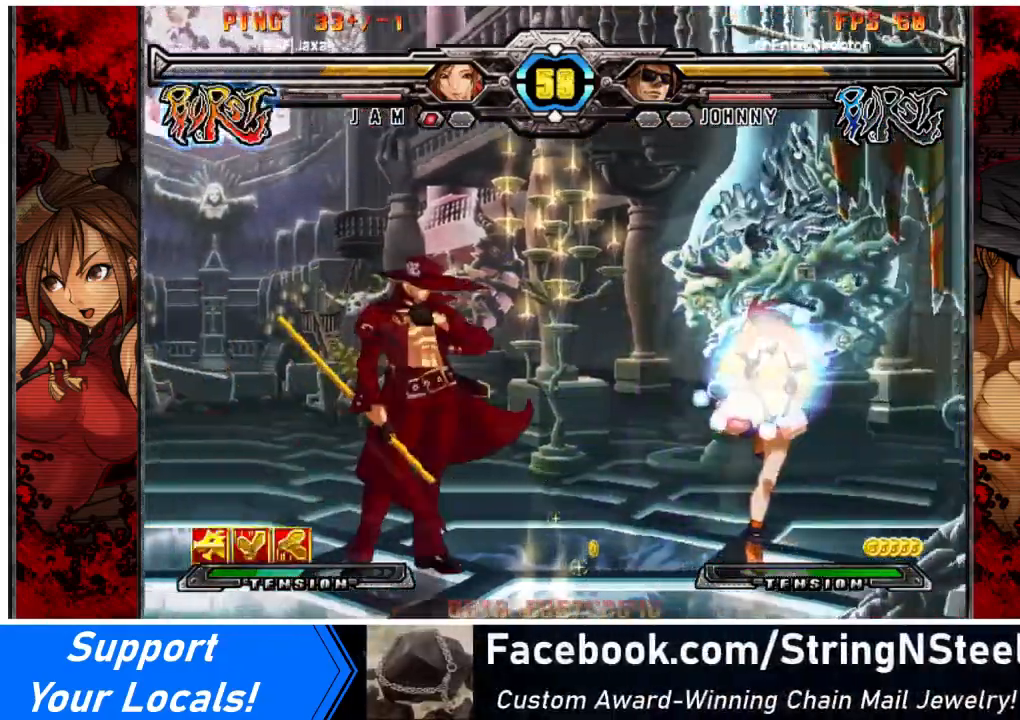
{"buttons": ["DPAD_DOWN", "DPAD_RIGHT"], "events": [[200, "SQUARE", "down"], [200, "TRIANGLE", "down"], [334, "SQUARE", "up"], [334, "TRIANGLE", "up"]]}
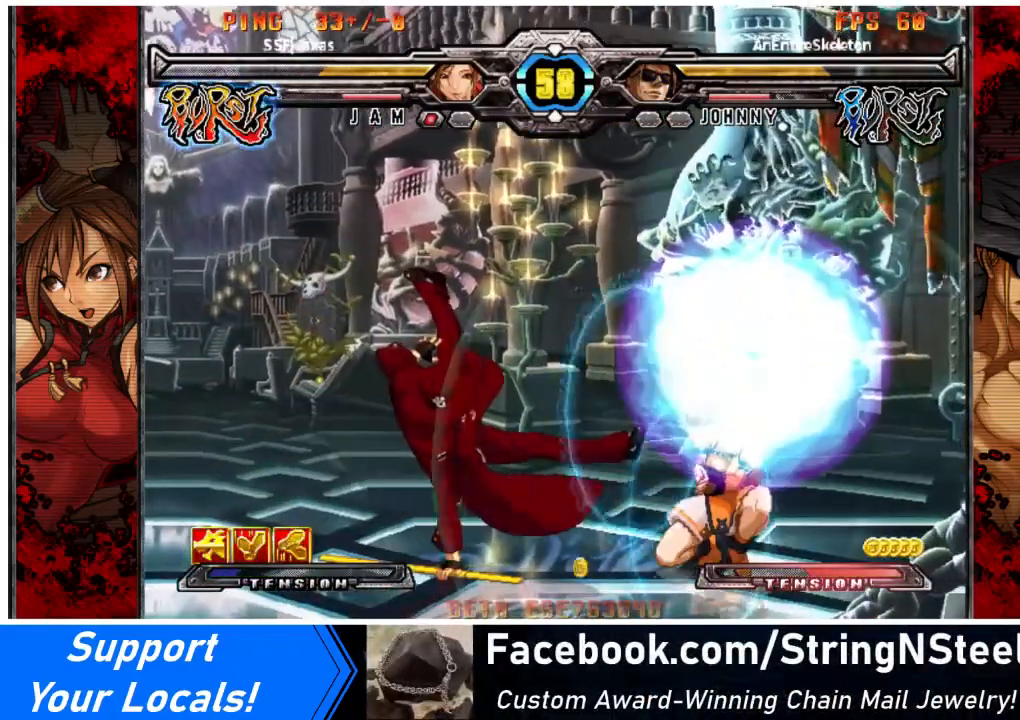
{"buttons": ["DPAD_RIGHT"], "events": [[167, "DPAD_DOWN", "up"], [233, "DPAD_RIGHT", "up"], [400, "DPAD_RIGHT", "down"], [467, "DPAD_RIGHT", "up"], [500, "DPAD_RIGHT", "down"]]}
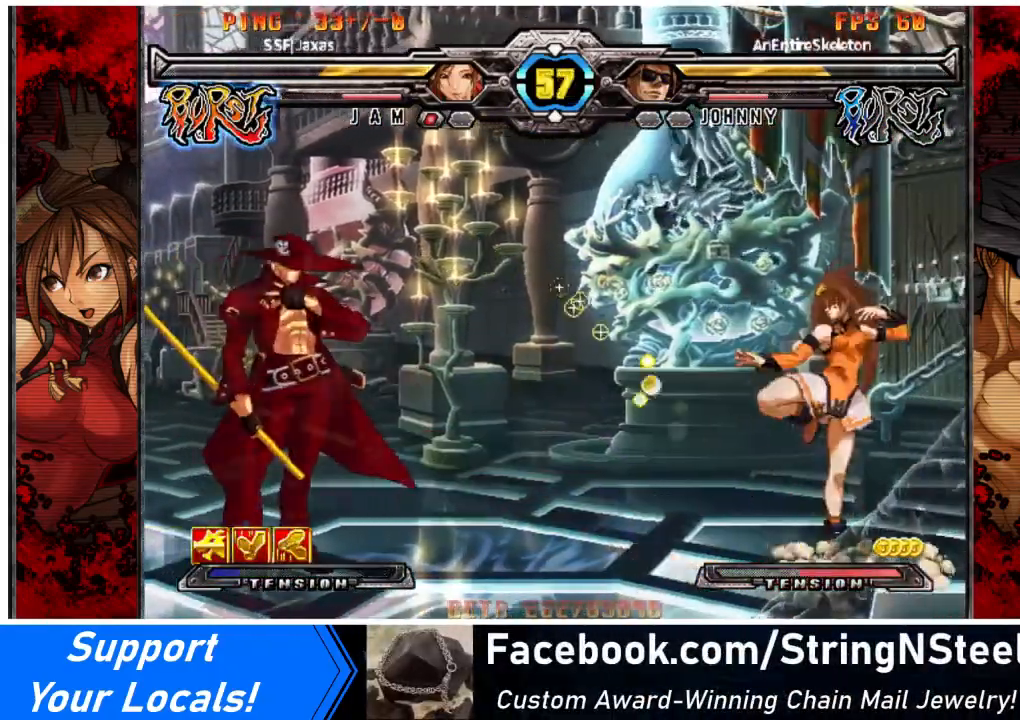
{"buttons": ["SQUARE", "DPAD_DOWN"], "events": [[167, "DPAD_RIGHT", "up"], [267, "DPAD_LEFT", "down"], [334, "DPAD_LEFT", "up"], [401, "DPAD_LEFT", "down"], [434, "DPAD_DOWN", "down"], [501, "DPAD_LEFT", "up"], [501, "SQUARE", "down"]]}
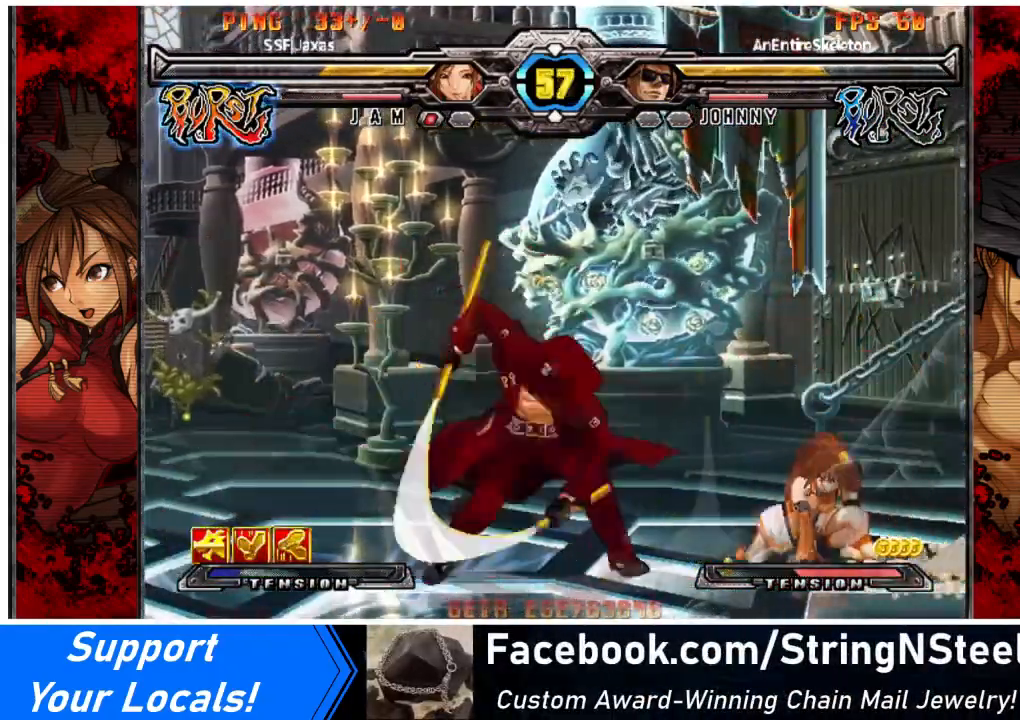
{"buttons": ["DPAD_LEFT"], "events": [[67, "DPAD_DOWN", "up"], [100, "SQUARE", "up"], [500, "DPAD_LEFT", "down"]]}
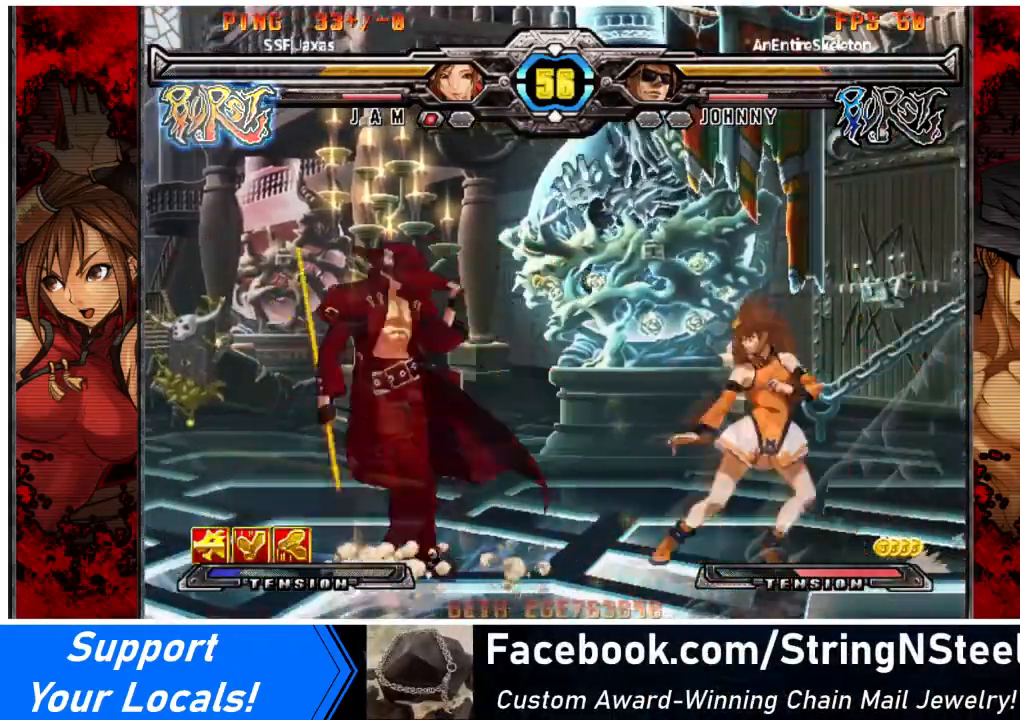
{"buttons": ["TRIANGLE"], "events": [[67, "DPAD_LEFT", "up"], [100, "DPAD_LEFT", "down"], [167, "DPAD_DOWN", "down"], [234, "DPAD_LEFT", "up"], [234, "SQUARE", "down"], [301, "DPAD_DOWN", "up"], [334, "SQUARE", "up"], [401, "TRIANGLE", "down"]]}
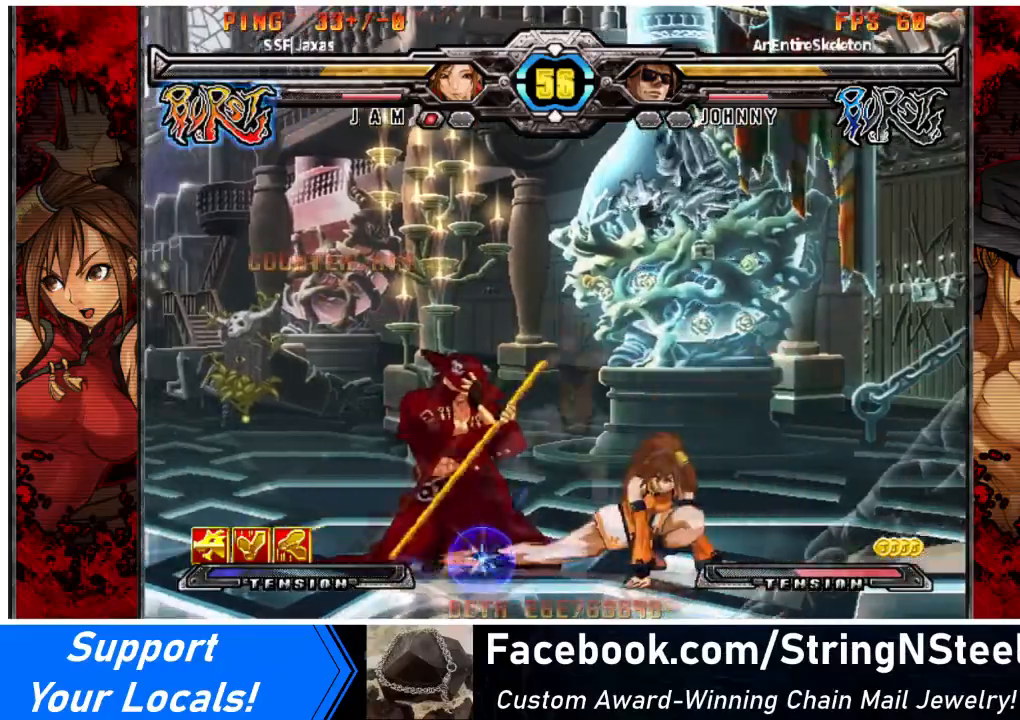
{"buttons": ["DPAD_LEFT"], "events": [[33, "TRIANGLE", "up"], [267, "DPAD_LEFT", "down"], [367, "R1", "down"], [467, "R1", "up"]]}